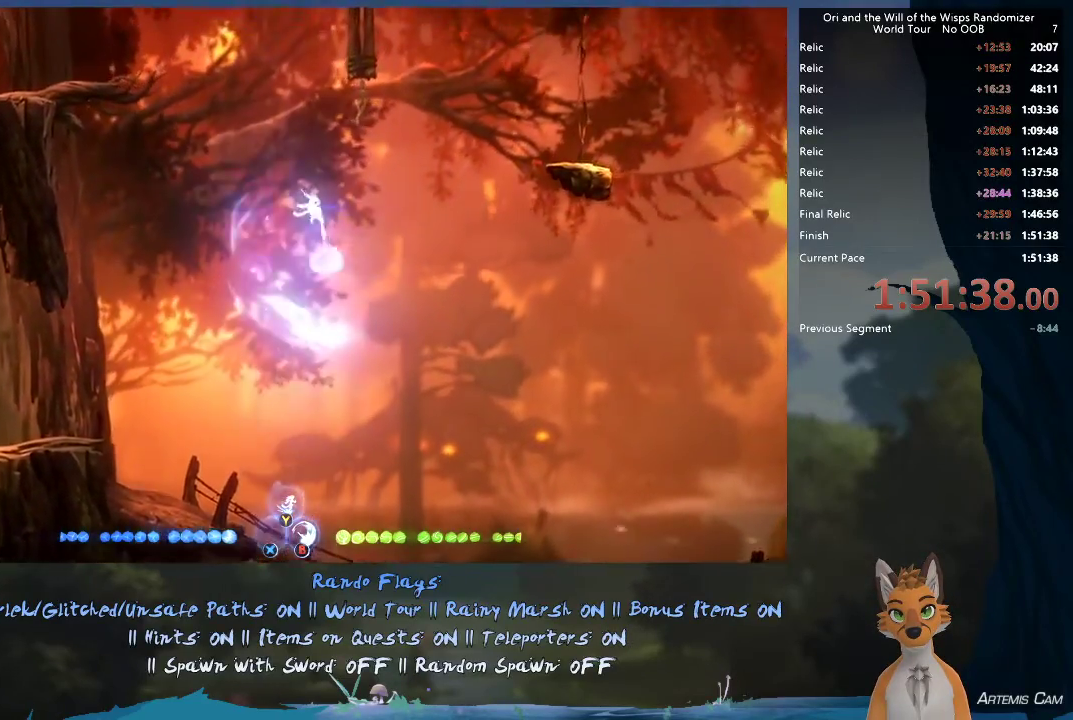
Gameplay with a controller (Xbox layout); each line is a JSON object with the inputs held at the frame after it (dt_ms = milliseconds from this image to that frame). "events" lists button and stick changes between this image and that frame as [ms after this image, input, new state], when the widget could be followed in between. This overlay highlights the sticks when they move; stick clicks (L3 R3) are not distinguishable. Not read: L3 R3.
{"dt_ms": 500, "buttons": [], "left_stick": "center", "right_stick": "center", "events": [[83, "B", "up"], [283, "B", "down"], [350, "B", "up"], [383, "A", "down"], [450, "A", "up"]]}
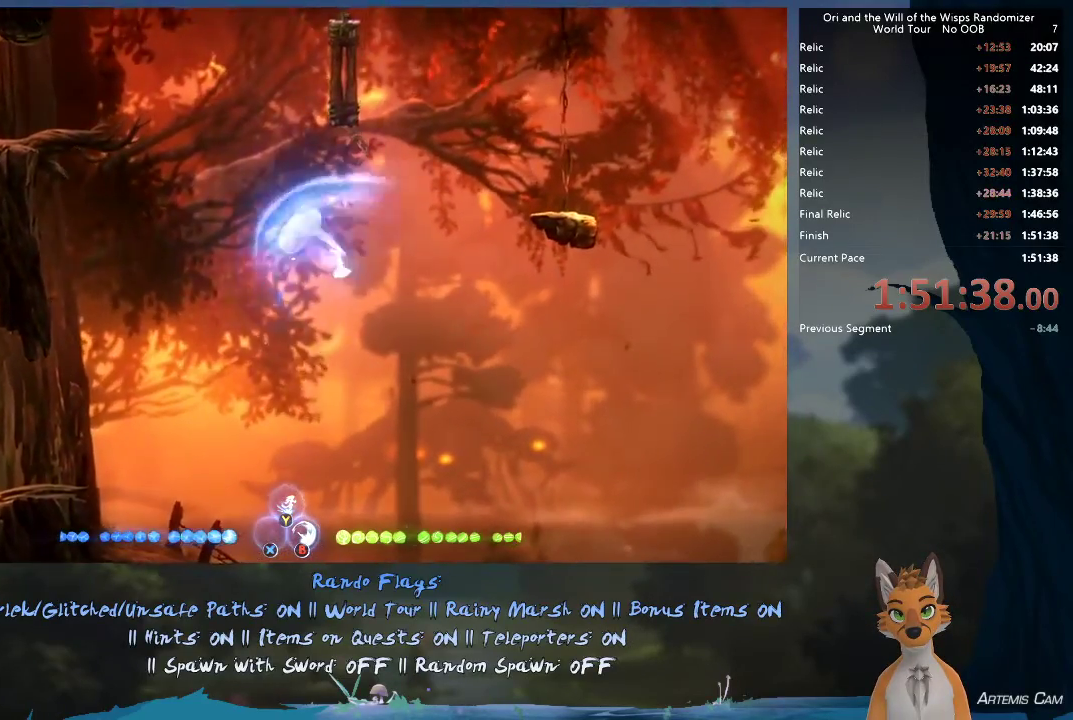
{"dt_ms": 600, "buttons": [], "left_stick": "left", "right_stick": "center", "events": [[33, "B", "down"], [83, "B", "up"], [267, "left_stick", "left"]]}
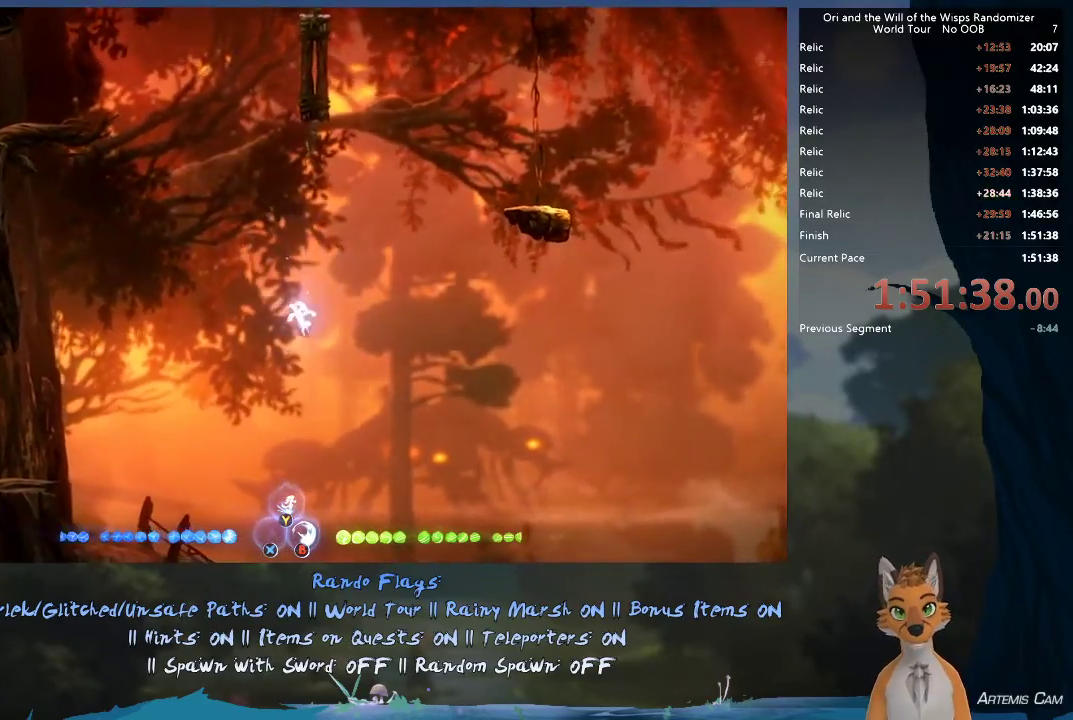
{"dt_ms": 500, "buttons": [], "left_stick": "left", "right_stick": "center", "events": []}
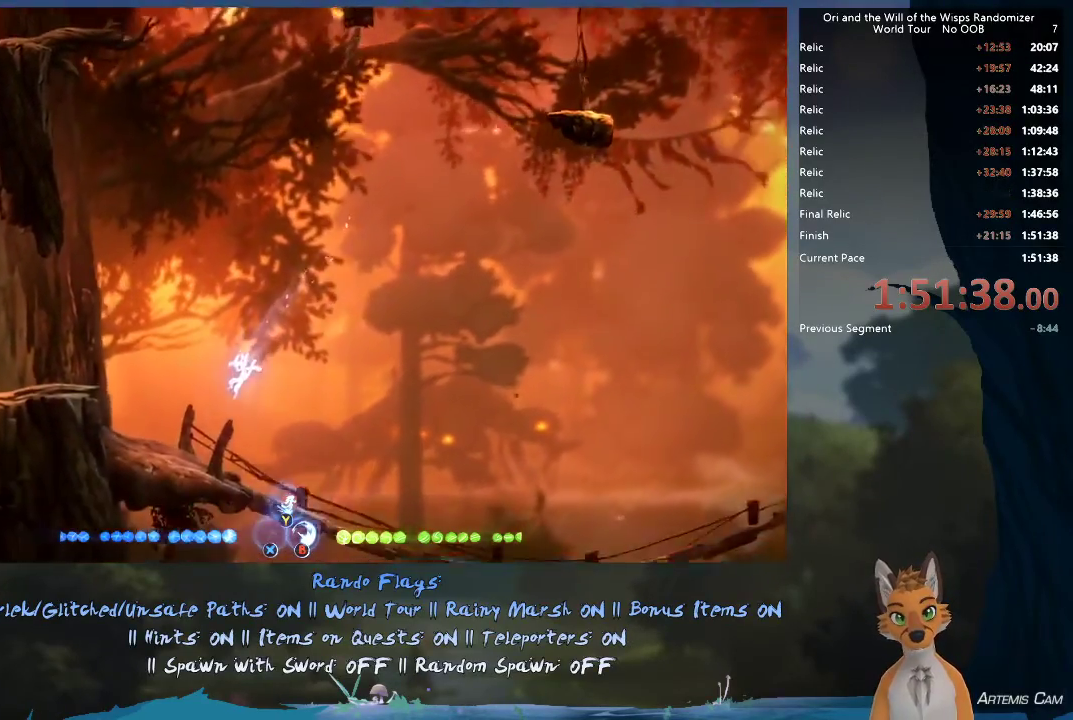
{"dt_ms": 300, "buttons": [], "left_stick": "center", "right_stick": "center", "events": [[167, "left_stick", "right"], [300, "left_stick", "center"]]}
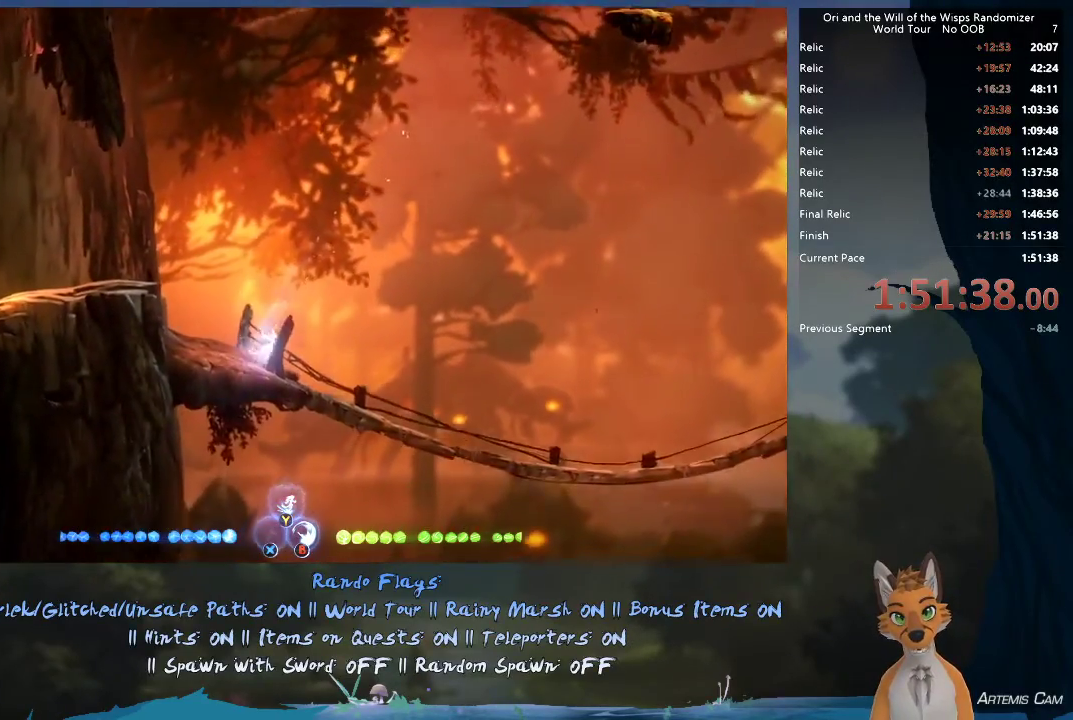
{"dt_ms": 400, "buttons": ["B"], "left_stick": "center", "right_stick": "center", "events": [[67, "A", "down"], [283, "A", "up"], [383, "B", "down"]]}
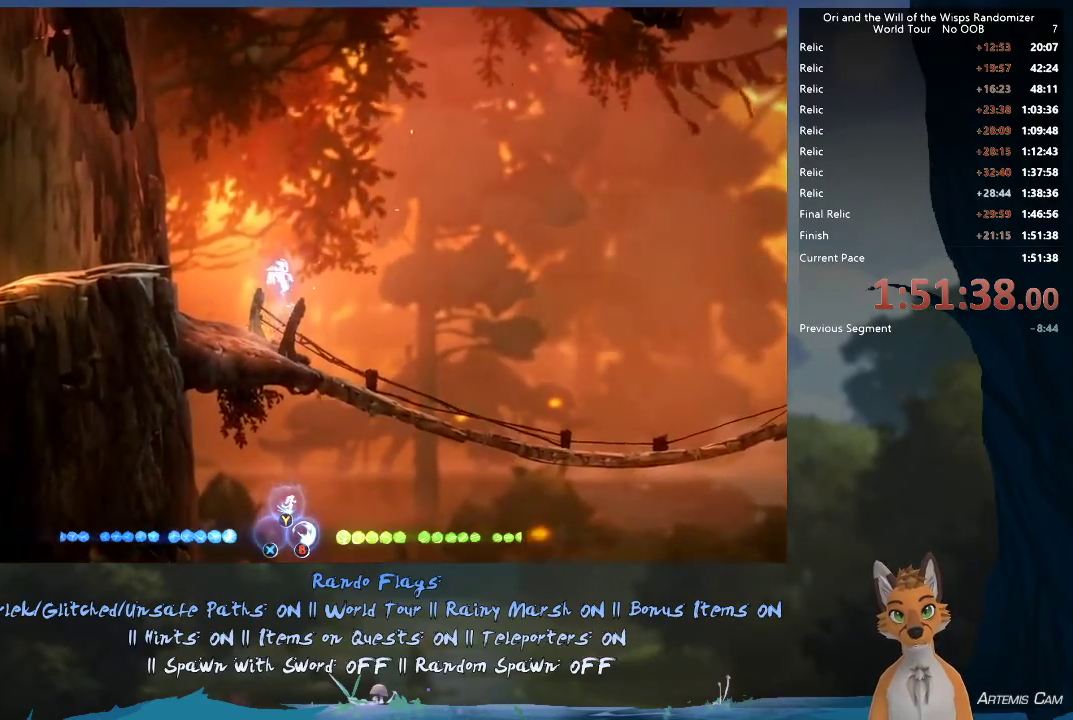
{"dt_ms": 300, "buttons": [], "left_stick": "center", "right_stick": "center", "events": [[67, "B", "up"], [100, "A", "down"], [150, "A", "up"], [250, "B", "down"], [300, "B", "up"]]}
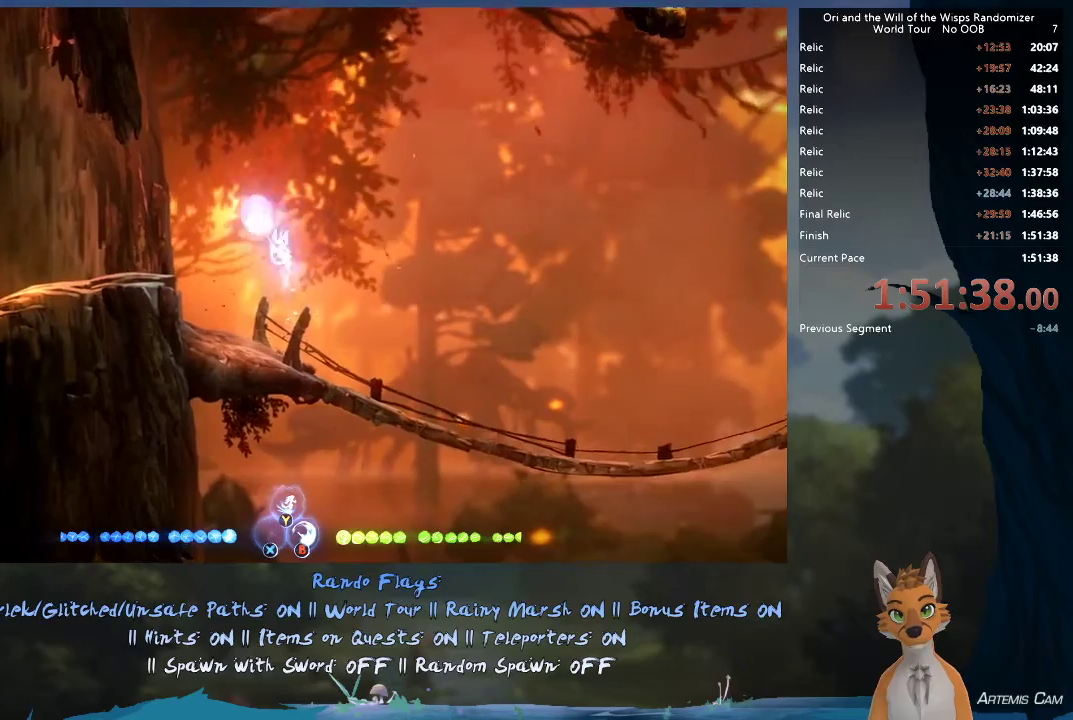
{"dt_ms": 500, "buttons": ["B"], "left_stick": "center", "right_stick": "center", "events": [[50, "B", "down"]]}
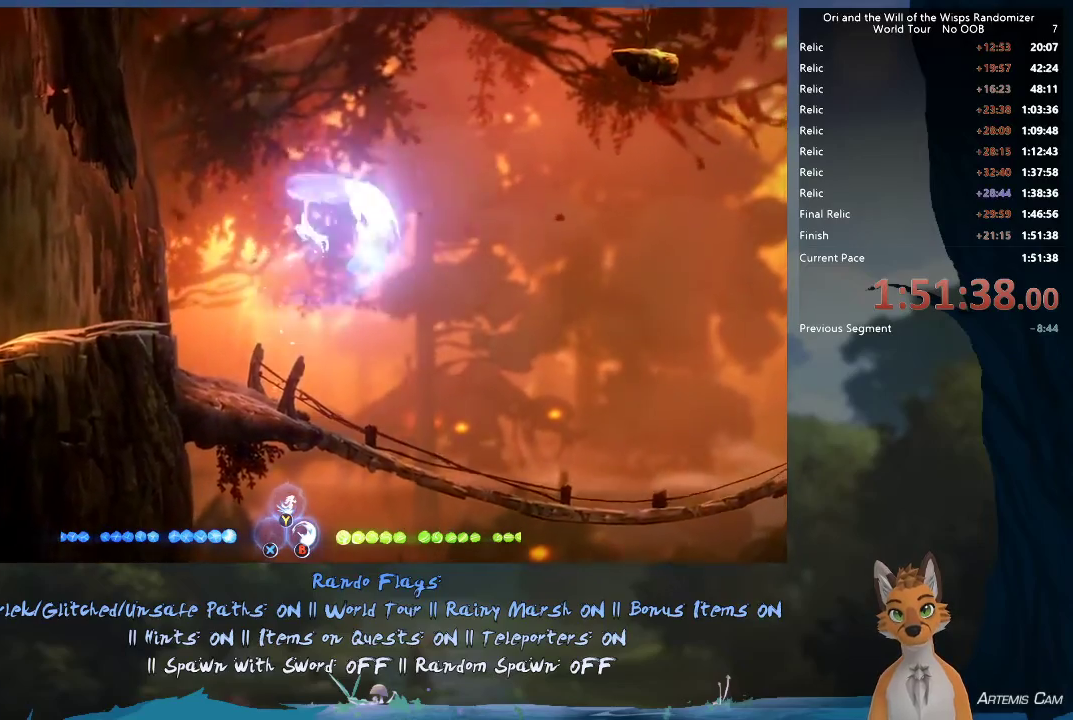
{"dt_ms": 300, "buttons": [], "left_stick": "center", "right_stick": "center", "events": [[267, "B", "up"]]}
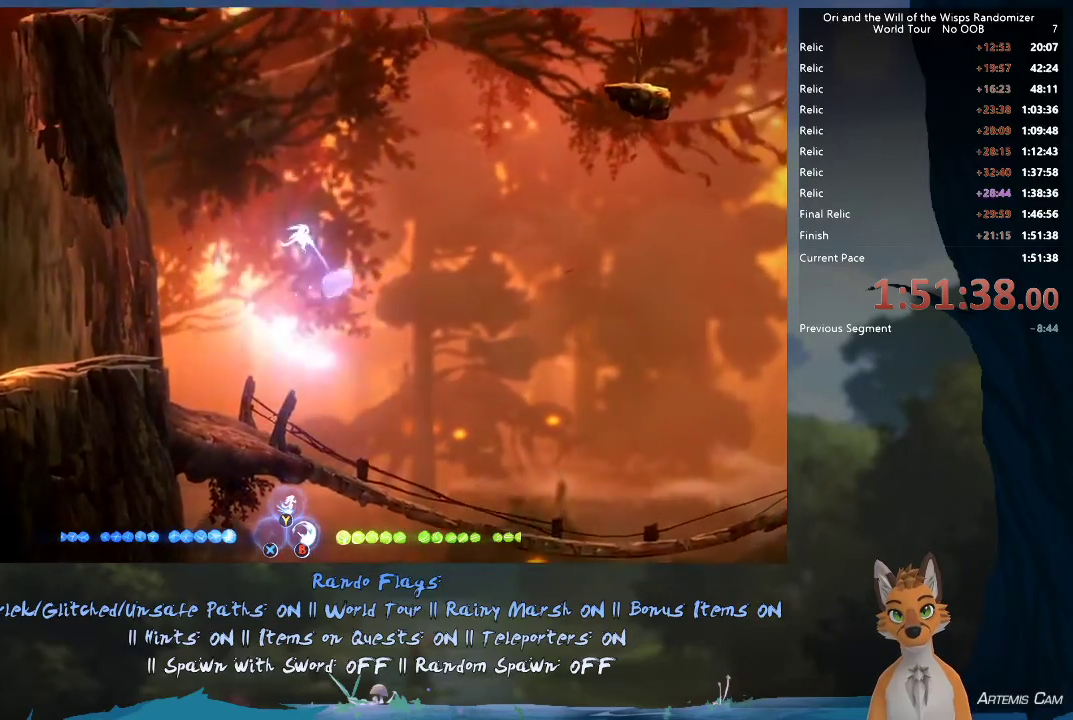
{"dt_ms": 300, "buttons": [], "left_stick": "center", "right_stick": "center", "events": [[67, "B", "down"], [117, "B", "up"], [183, "A", "down"], [267, "A", "up"]]}
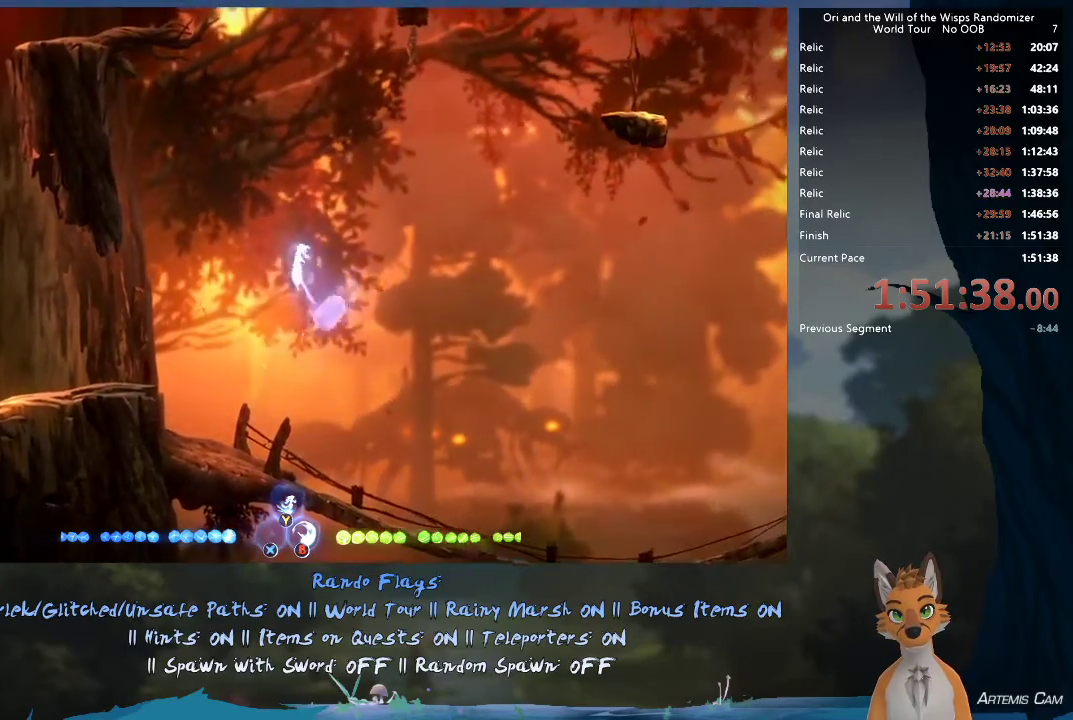
{"dt_ms": 400, "buttons": [], "left_stick": "center", "right_stick": "center", "events": [[167, "B", "down"], [233, "B", "up"]]}
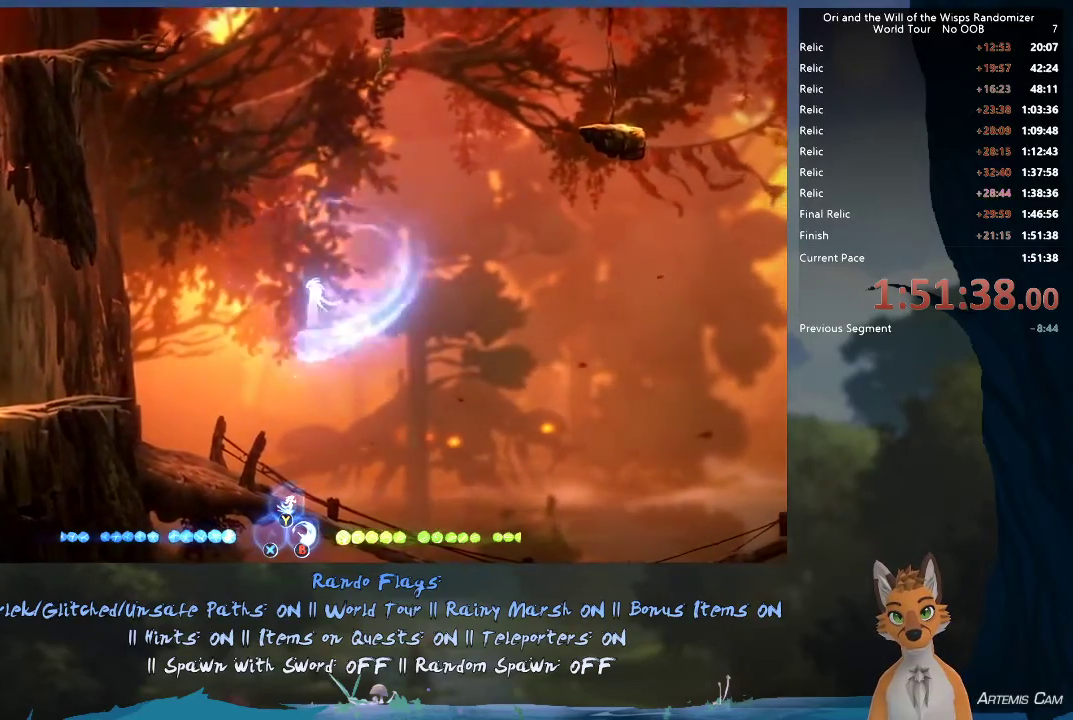
{"dt_ms": 400, "buttons": ["A"], "left_stick": "center", "right_stick": "center", "events": [[250, "B", "down"], [317, "B", "up"], [383, "A", "down"]]}
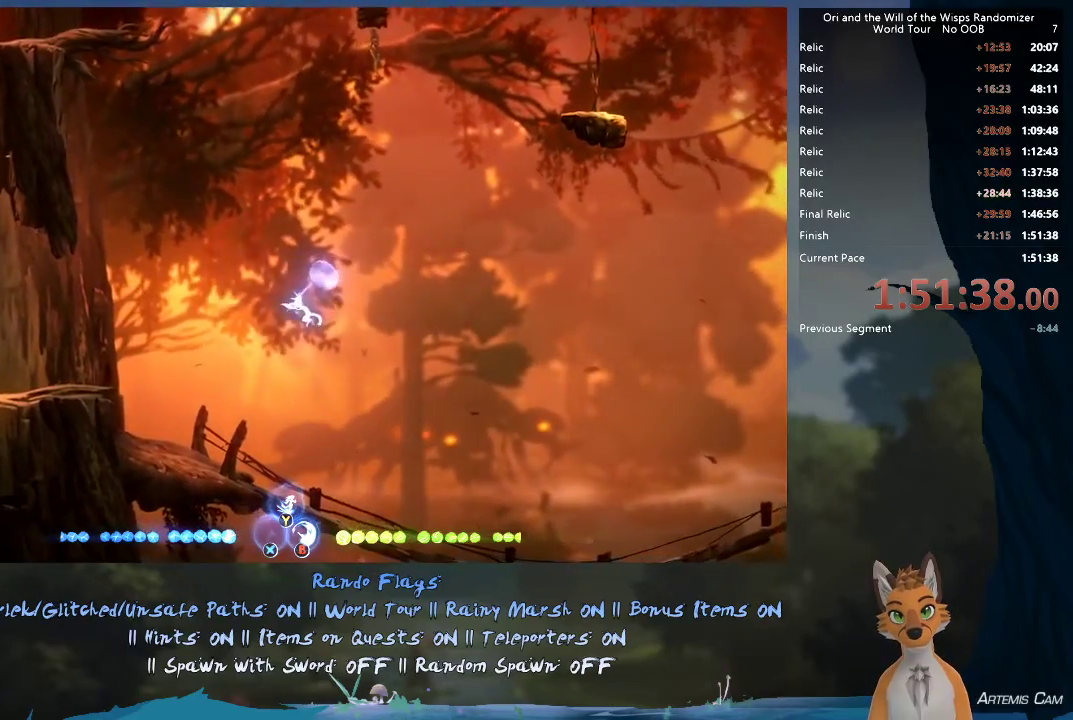
{"dt_ms": 600, "buttons": [], "left_stick": "up-left", "right_stick": "center", "events": [[50, "A", "up"], [100, "B", "down"], [167, "B", "up"], [233, "A", "down"], [283, "A", "up"], [433, "left_stick", "up-left"]]}
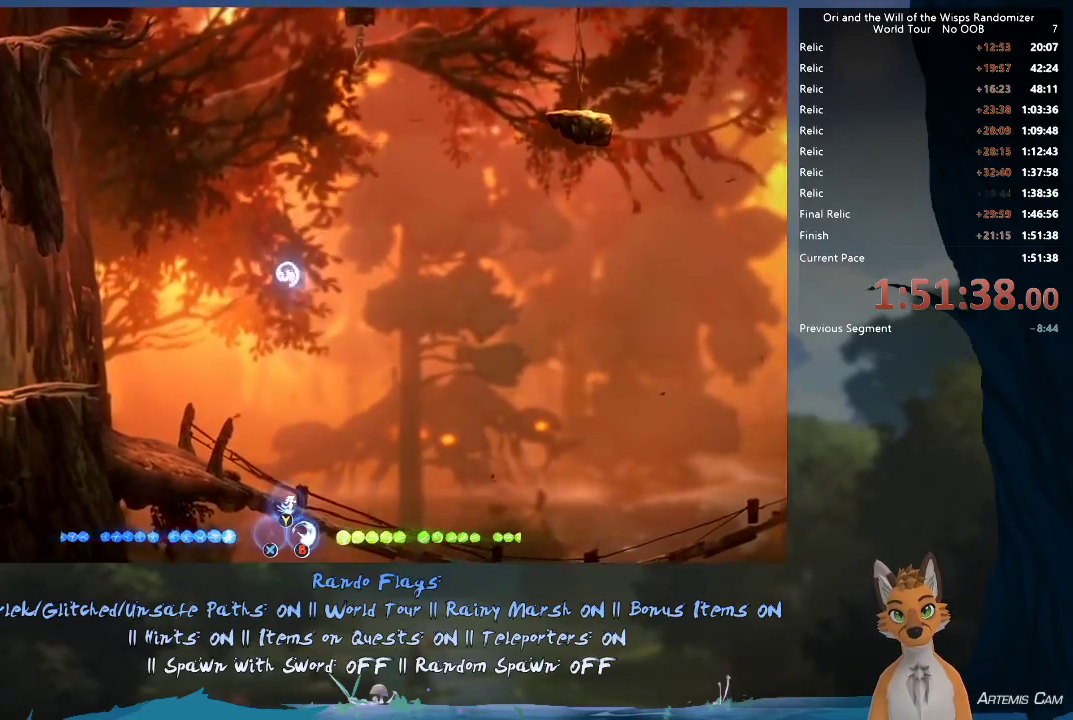
{"dt_ms": 500, "buttons": [], "left_stick": "up-left", "right_stick": "center", "events": []}
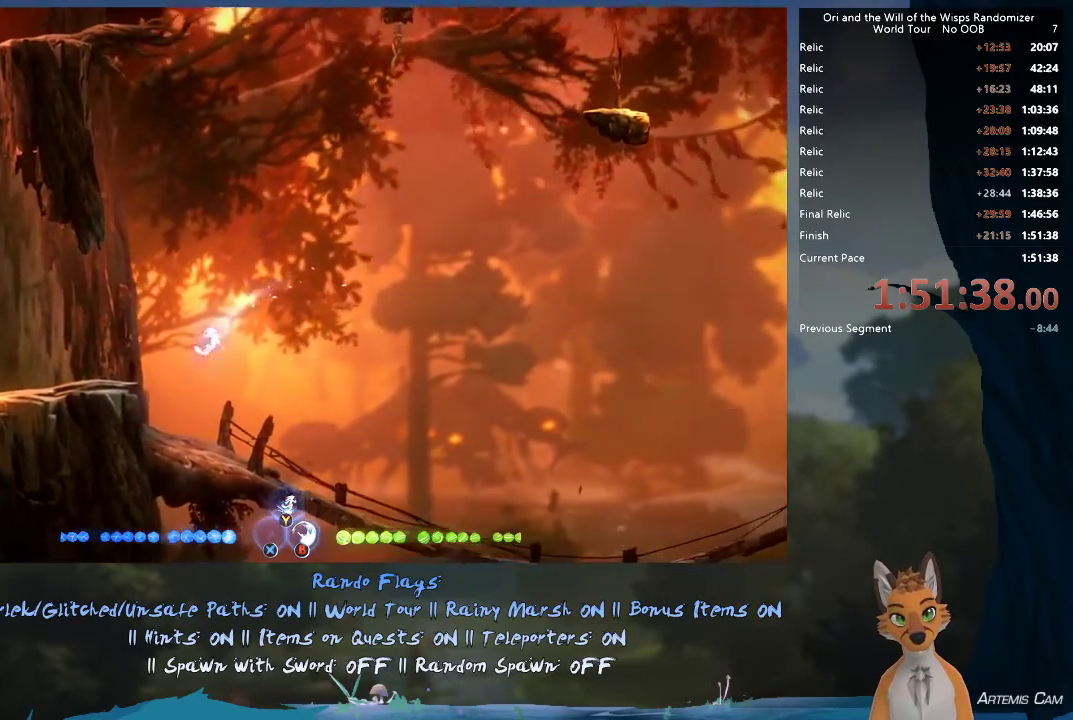
{"dt_ms": 300, "buttons": ["A"], "left_stick": "up-left", "right_stick": "center", "events": [[300, "A", "down"]]}
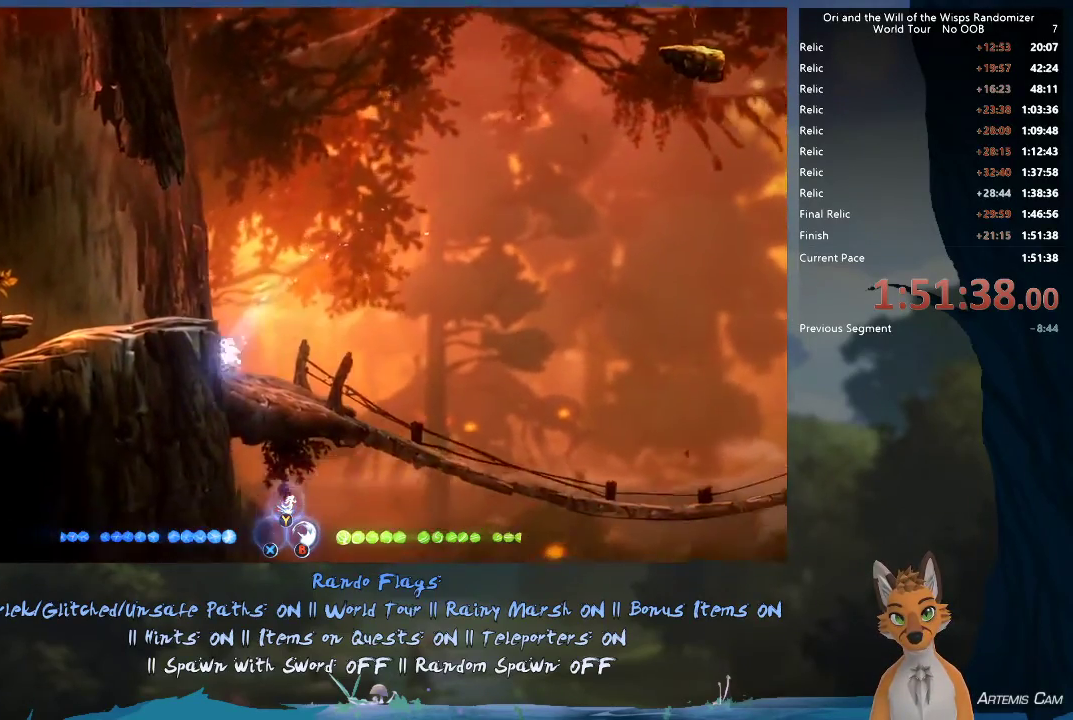
{"dt_ms": 500, "buttons": [], "left_stick": "right", "right_stick": "center", "events": [[183, "A", "up"], [400, "left_stick", "right"]]}
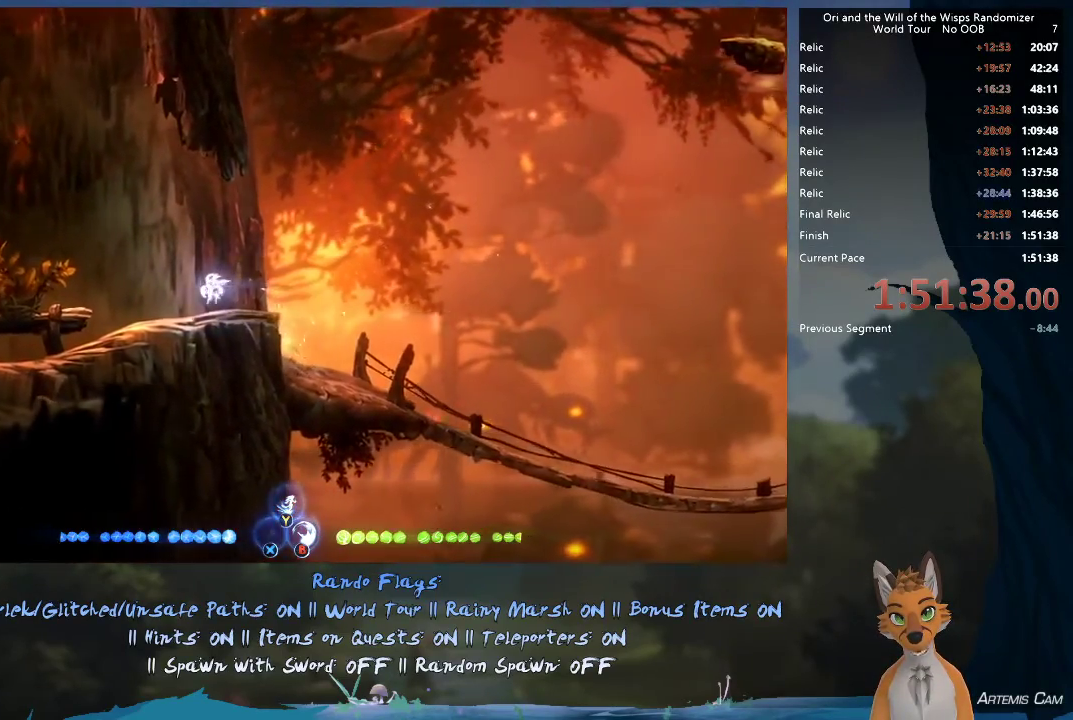
{"dt_ms": 700, "buttons": ["A"], "left_stick": "right", "right_stick": "center", "events": [[417, "A", "down"]]}
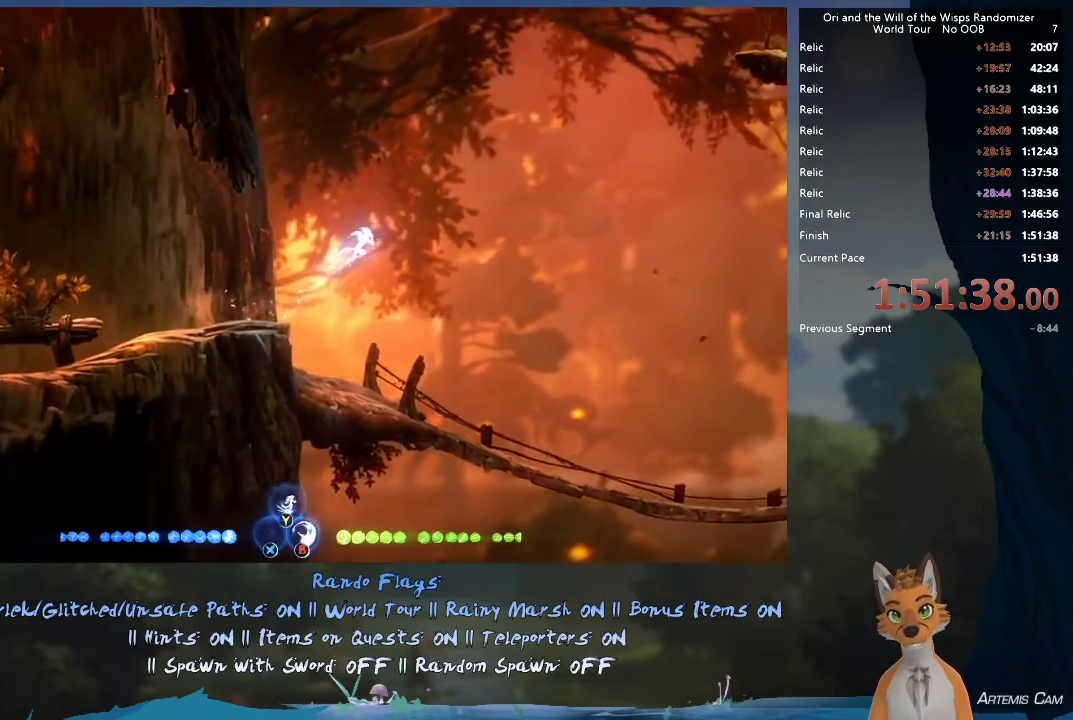
{"dt_ms": 300, "buttons": ["A"], "left_stick": "center", "right_stick": "center", "events": [[50, "A", "up"], [117, "left_stick", "center"], [167, "B", "down"], [217, "B", "up"], [283, "A", "down"]]}
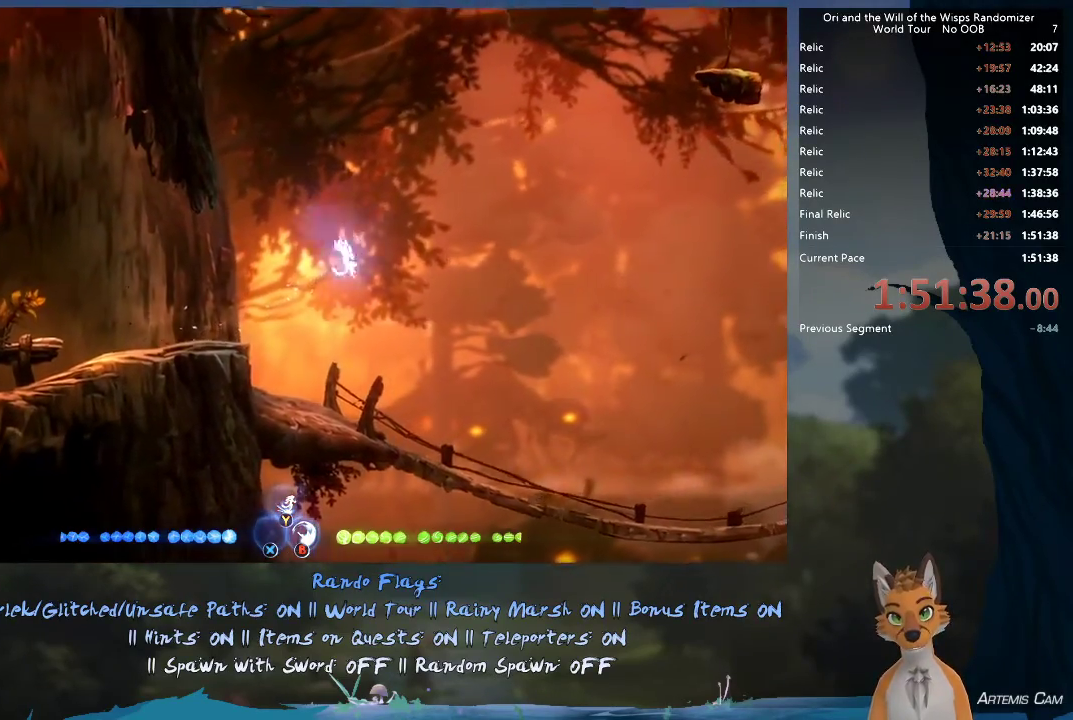
{"dt_ms": 700, "buttons": ["B"], "left_stick": "center", "right_stick": "center", "events": [[33, "A", "up"], [117, "B", "down"], [167, "B", "up"], [250, "B", "down"]]}
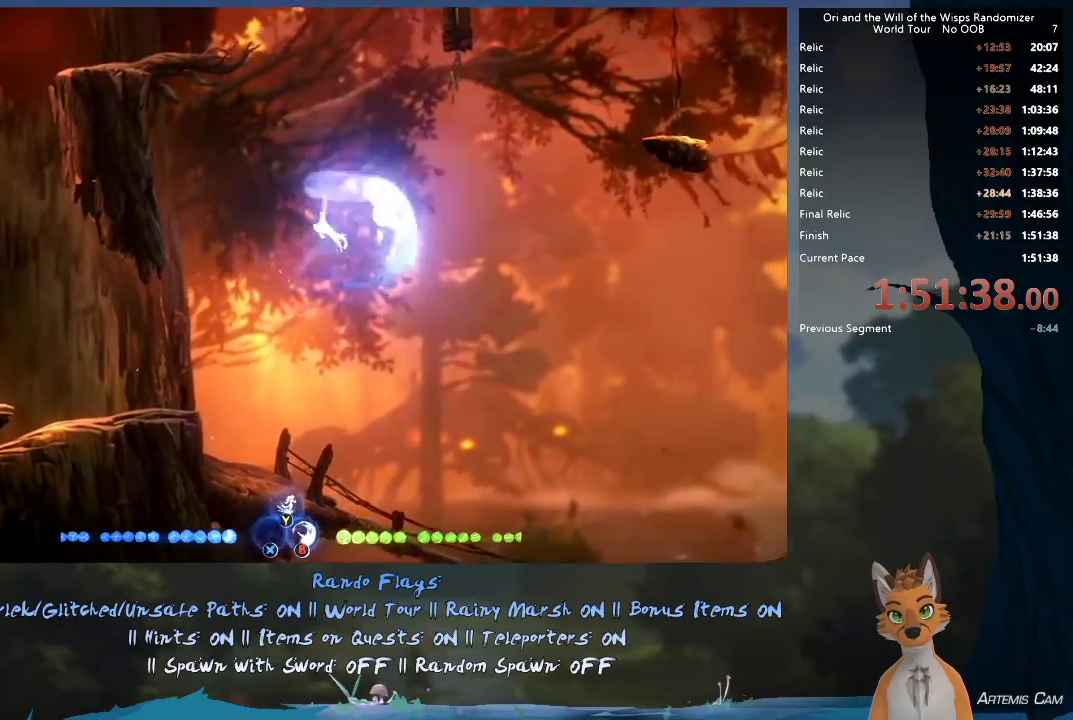
{"dt_ms": 500, "buttons": ["A"], "left_stick": "center", "right_stick": "center", "events": [[367, "B", "up"], [500, "A", "down"]]}
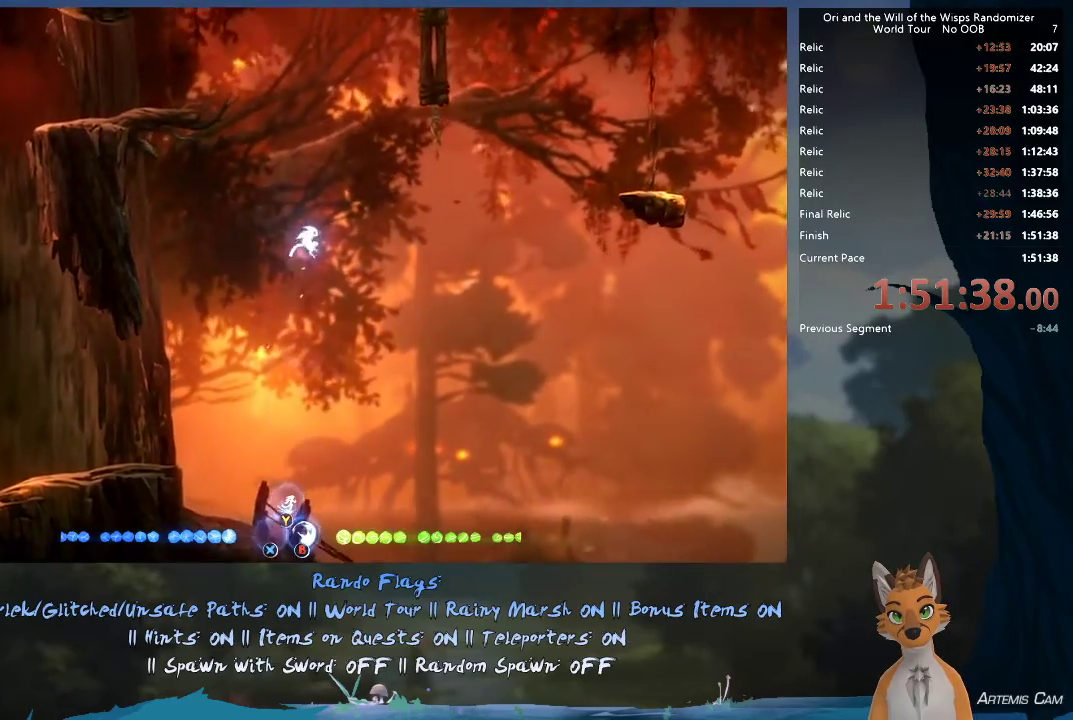
{"dt_ms": 500, "buttons": ["B"], "left_stick": "center", "right_stick": "center", "events": [[83, "A", "up"], [133, "B", "down"], [200, "B", "up"], [267, "B", "down"]]}
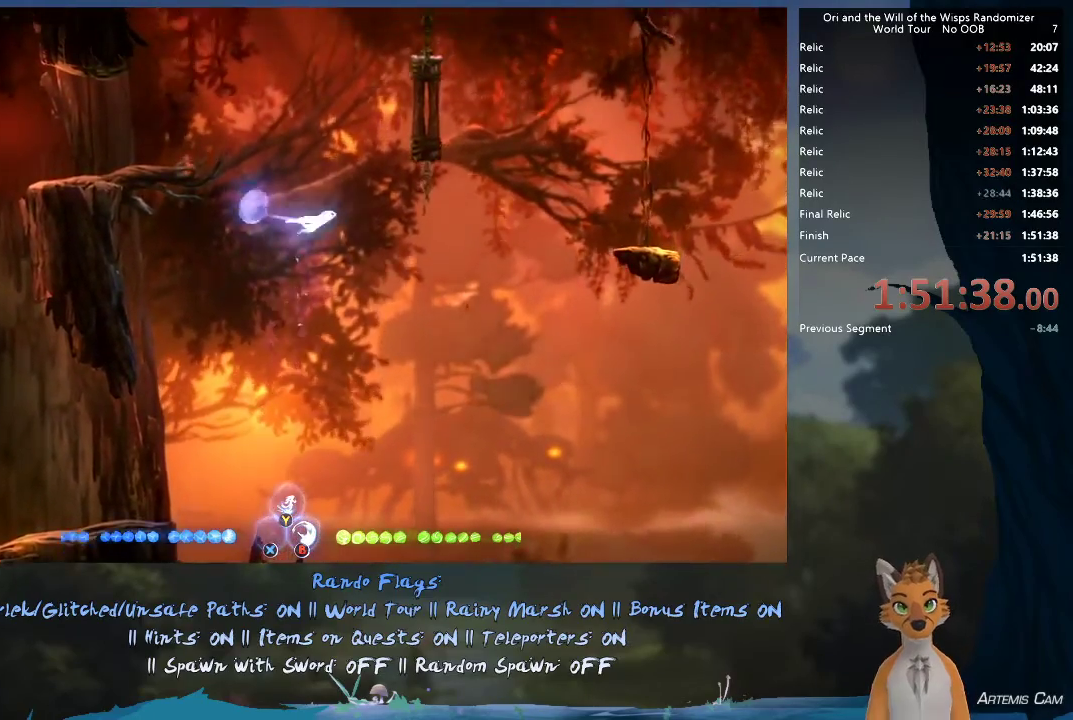
{"dt_ms": 700, "buttons": [], "left_stick": "center", "right_stick": "center", "events": [[650, "B", "up"]]}
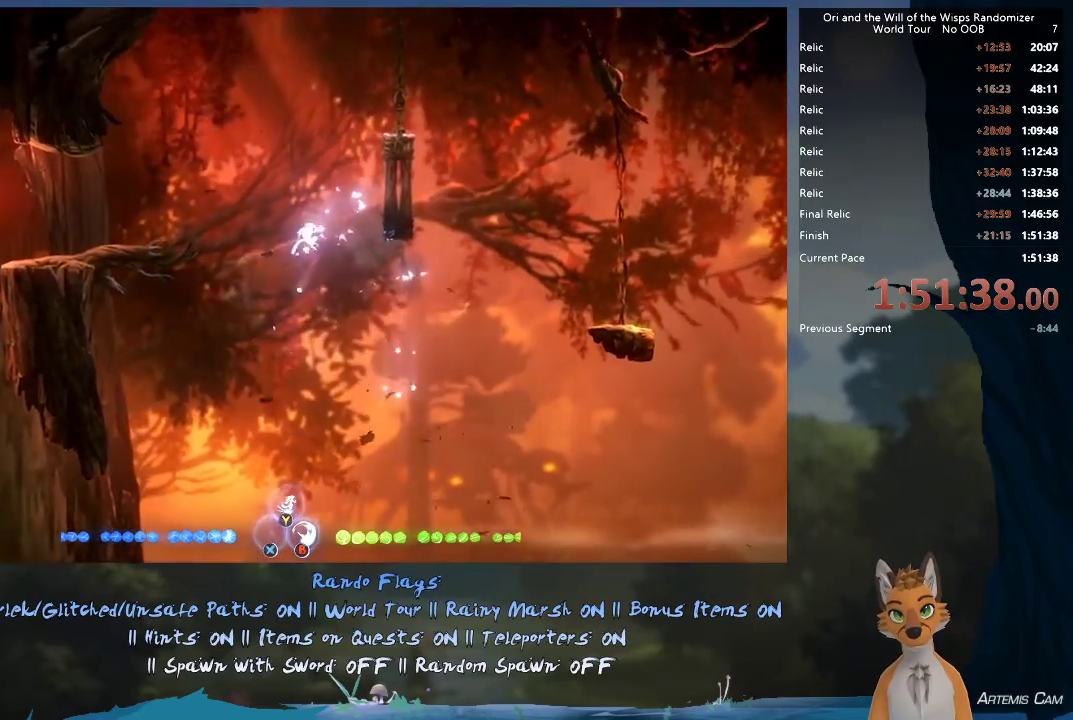
{"dt_ms": 300, "buttons": ["B"], "left_stick": "center", "right_stick": "center", "events": [[33, "A", "down"], [117, "A", "up"], [167, "B", "down"], [250, "B", "up"], [300, "B", "down"]]}
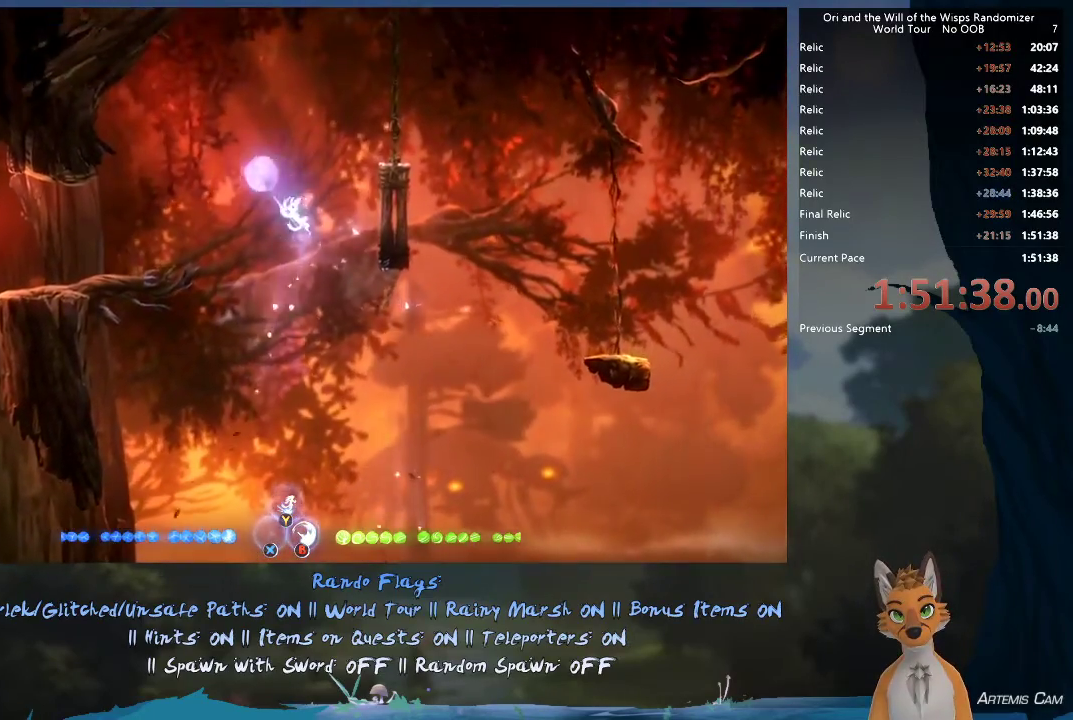
{"dt_ms": 500, "buttons": ["B"], "left_stick": "center", "right_stick": "center", "events": []}
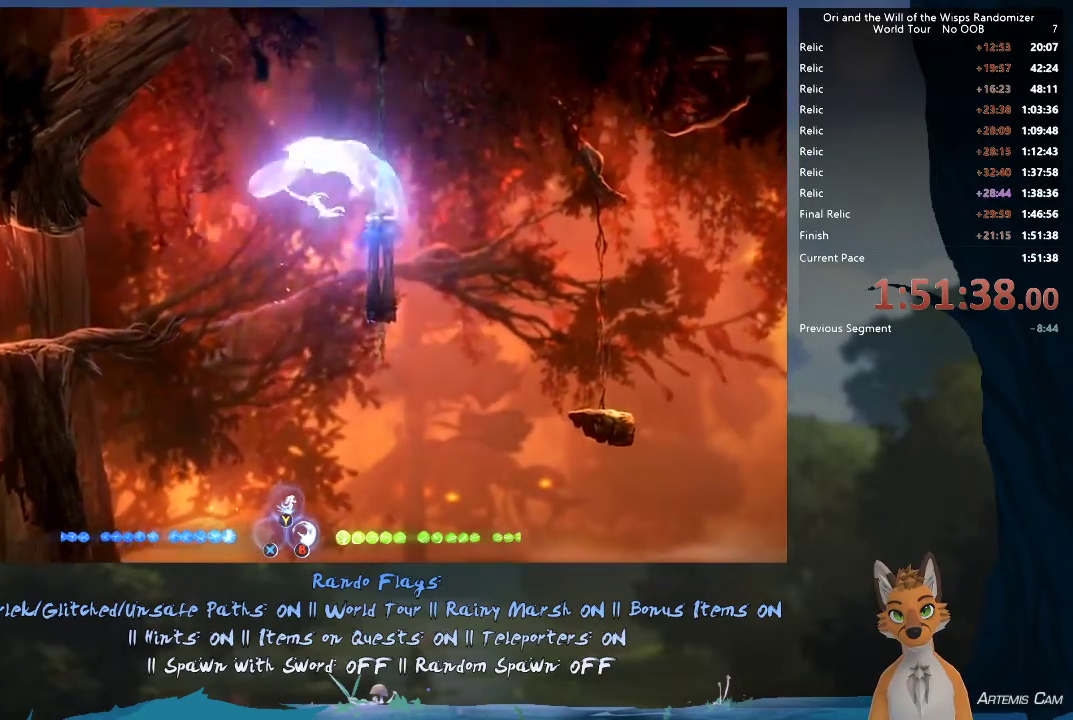
{"dt_ms": 400, "buttons": ["A"], "left_stick": "center", "right_stick": "center", "events": [[250, "B", "up"], [350, "A", "down"]]}
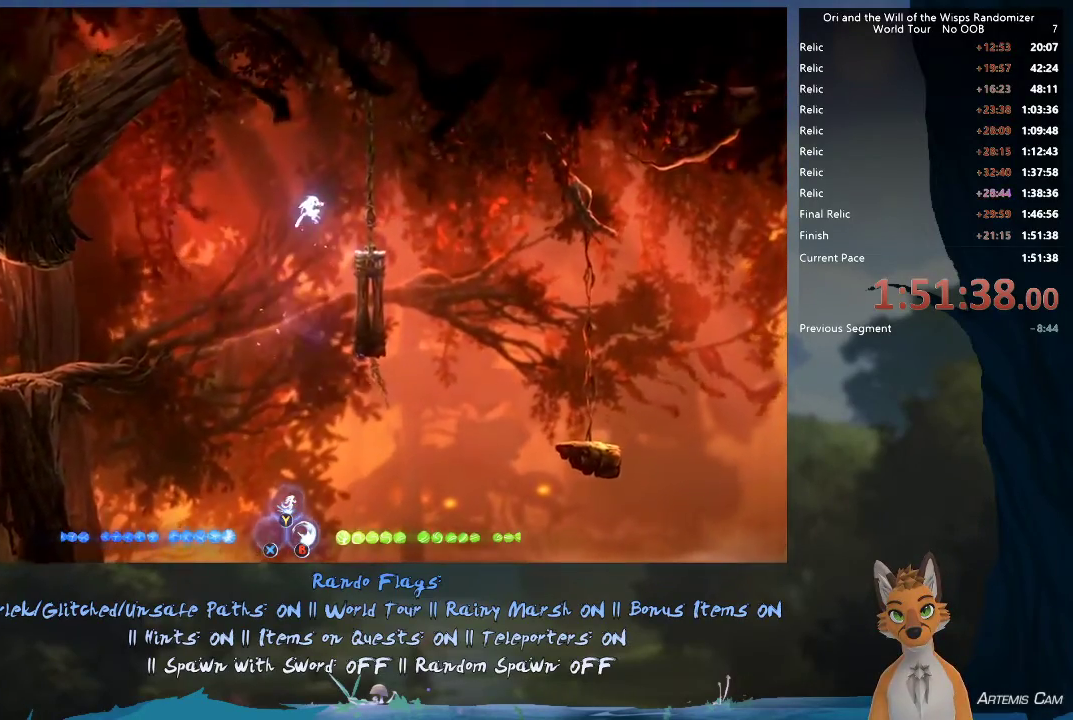
{"dt_ms": 300, "buttons": ["B"], "left_stick": "center", "right_stick": "center", "events": [[17, "A", "up"], [83, "B", "down"], [167, "B", "up"], [217, "B", "down"]]}
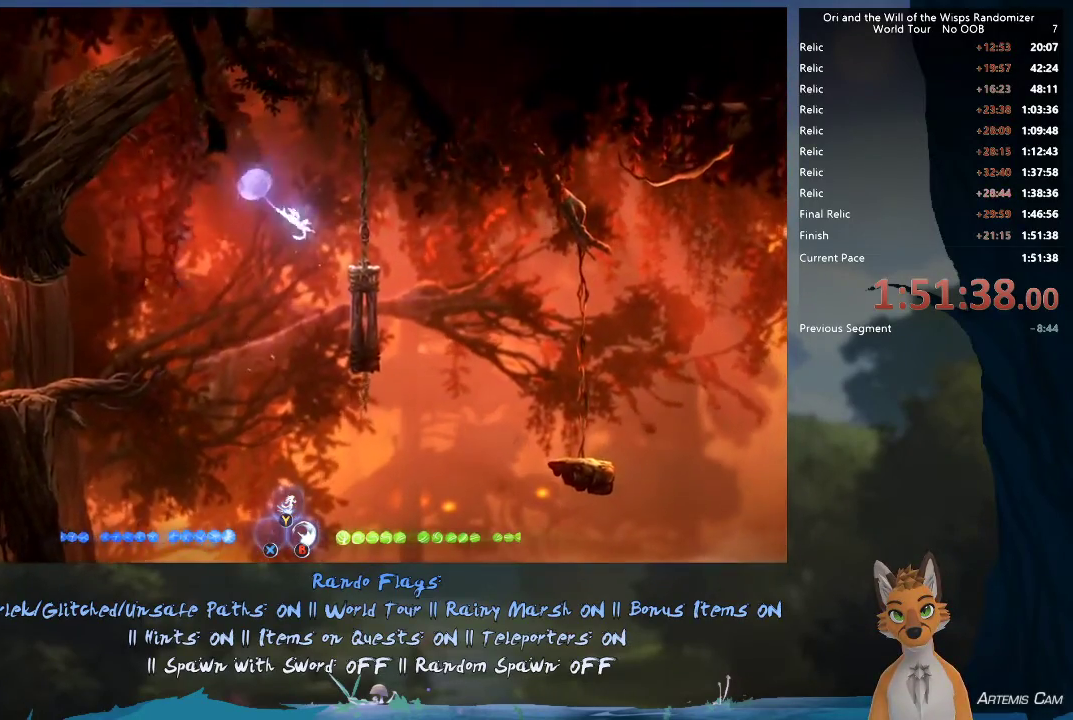
{"dt_ms": 500, "buttons": [], "left_stick": "right", "right_stick": "center", "events": [[150, "B", "up"], [217, "B", "down"], [317, "left_stick", "right"], [450, "B", "up"]]}
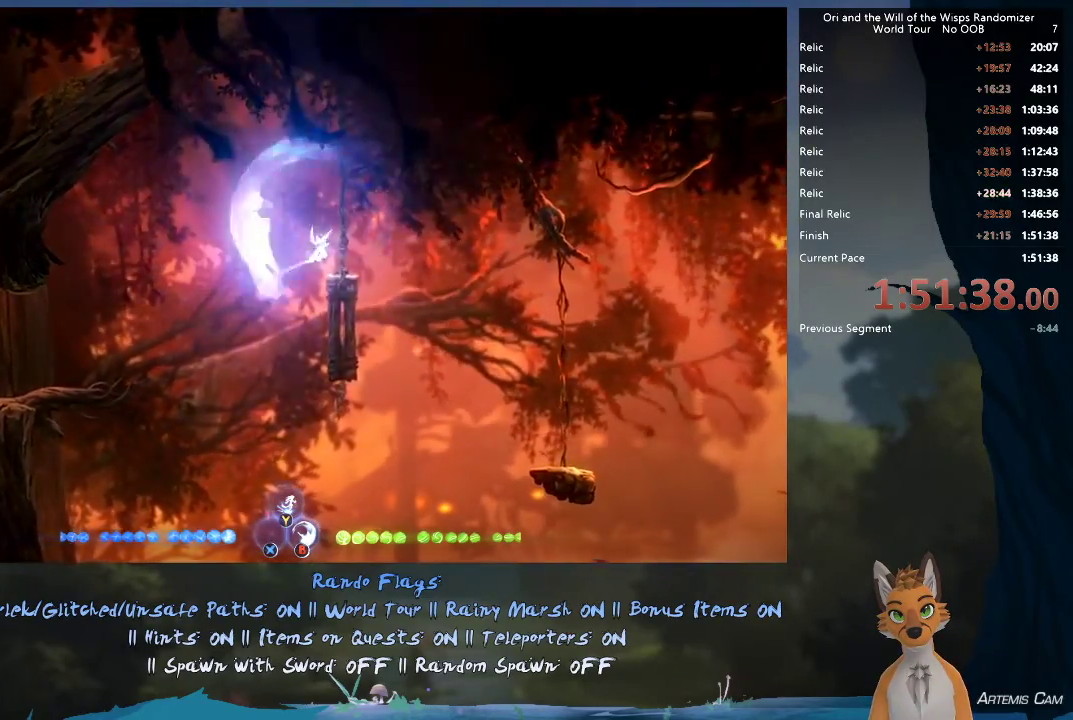
{"dt_ms": 300, "buttons": [], "left_stick": "center", "right_stick": "center", "events": [[183, "left_stick", "center"]]}
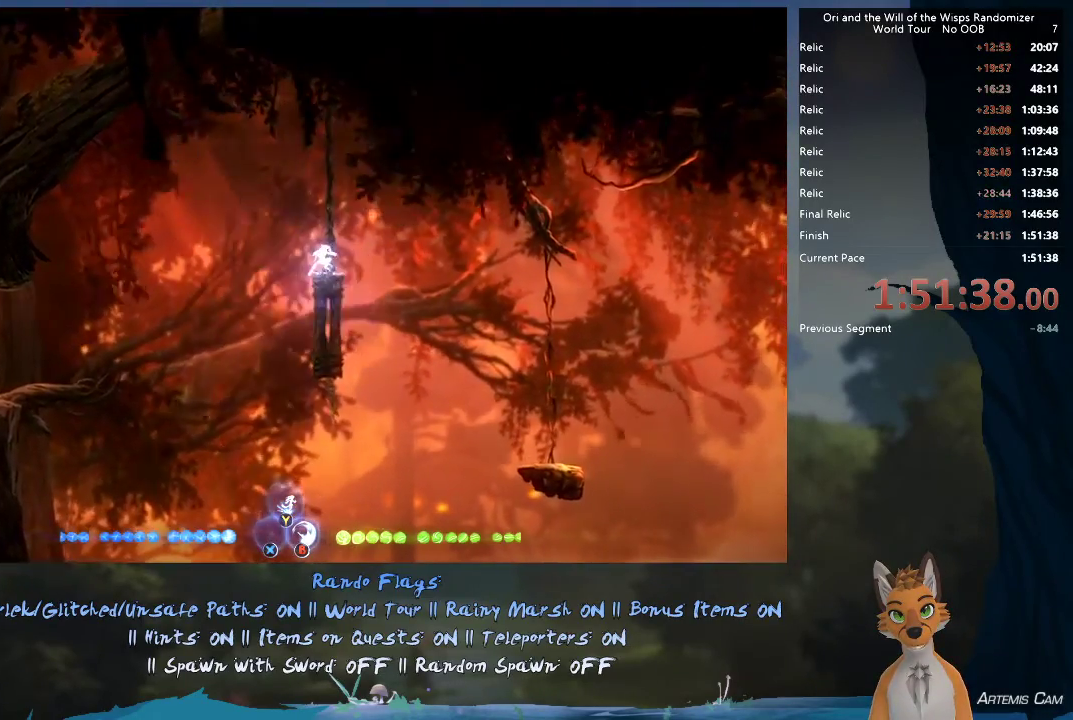
{"dt_ms": 500, "buttons": [], "left_stick": "center", "right_stick": "center", "events": []}
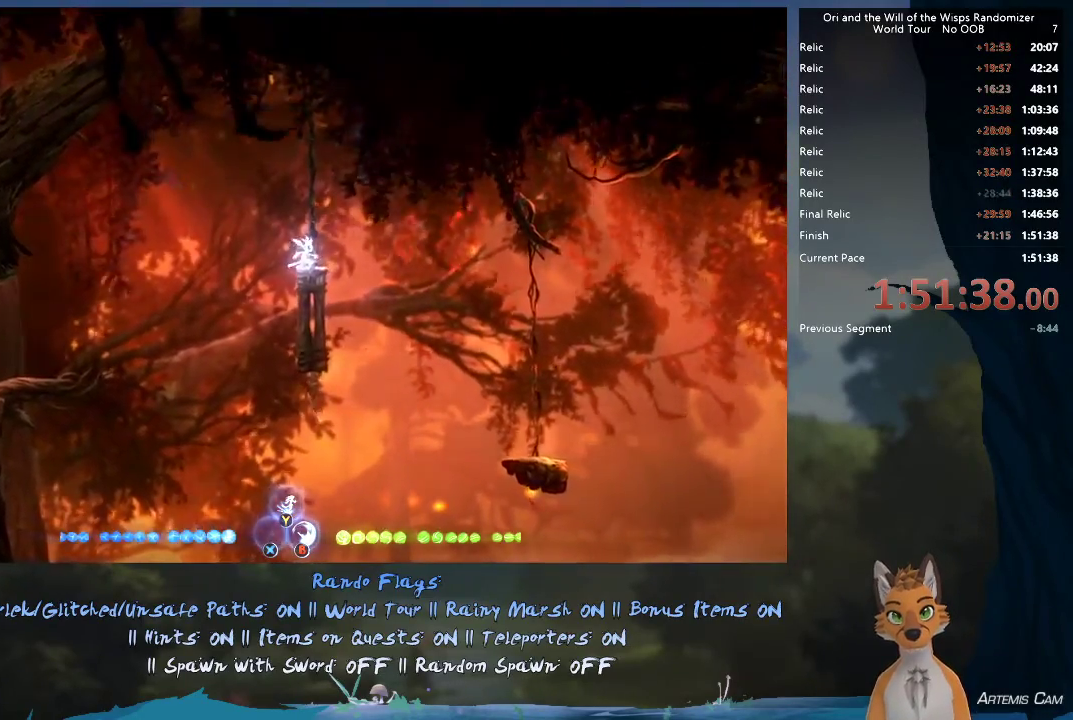
{"dt_ms": 600, "buttons": [], "left_stick": "center", "right_stick": "center", "events": [[133, "left_stick", "down-right"], [600, "left_stick", "center"]]}